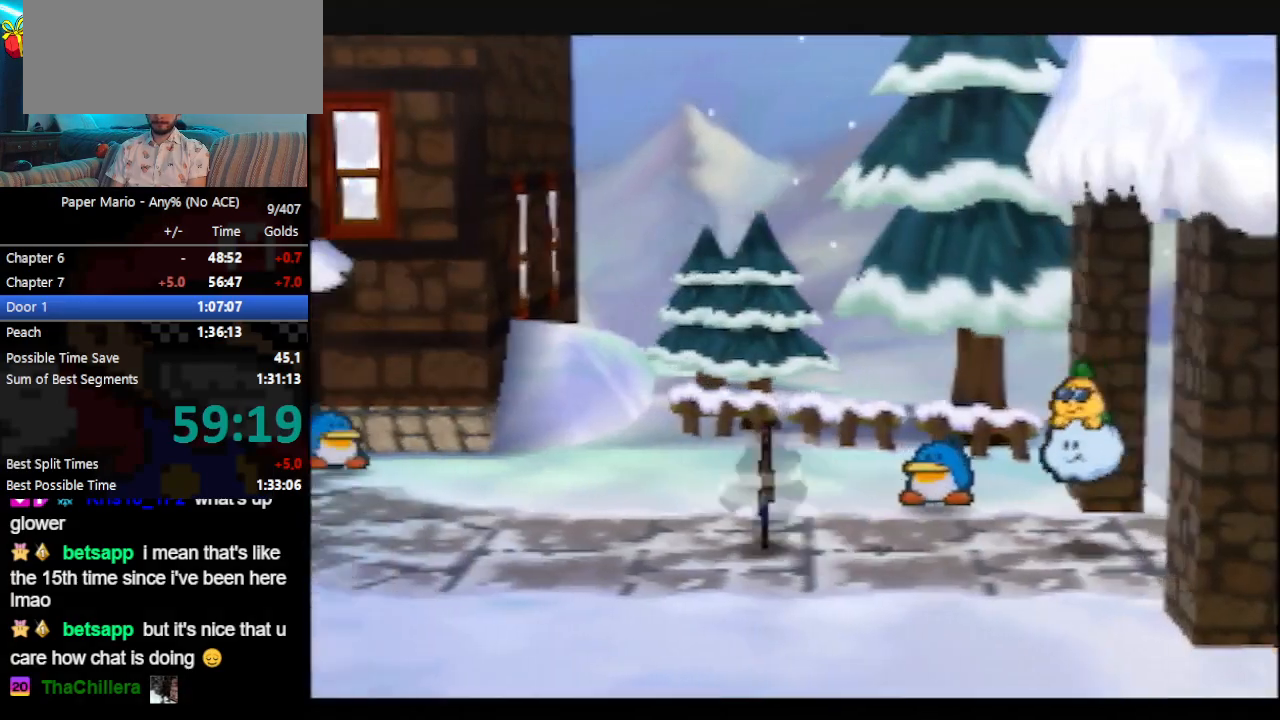
Gameplay with a controller (Nintendo layout); each line is a JSON object with the inputs held at the frame after it. "events" lists button and stick changes between this image and that frame as [ms after this image, input, new state], when the widget could be followed in between. Not read: L3 R3 right_stick.
{"buttons": ["Z"], "left_stick": "left", "events": [[367, "Z", "down"], [400, "A", "down"], [433, "A", "up"]]}
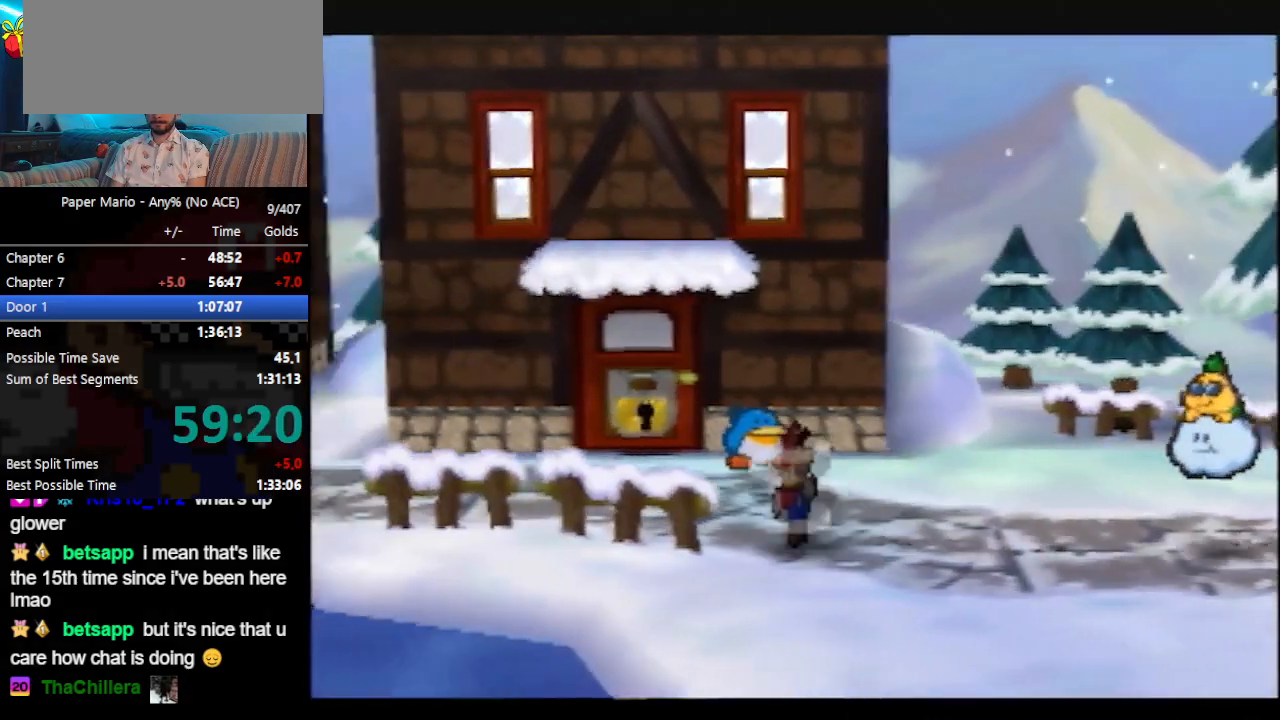
{"buttons": [], "left_stick": "left", "events": [[333, "Z", "up"], [433, "Z", "down"], [500, "Z", "up"]]}
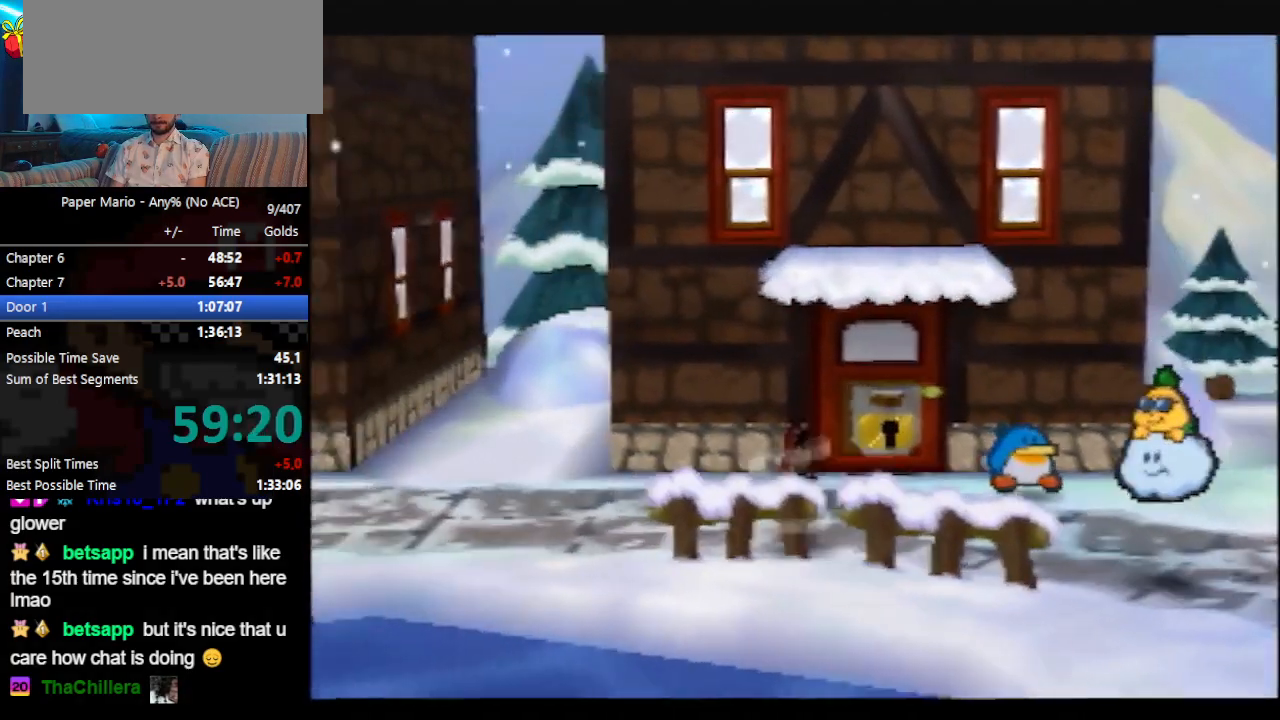
{"buttons": ["Z"], "left_stick": "left", "events": [[467, "Z", "down"]]}
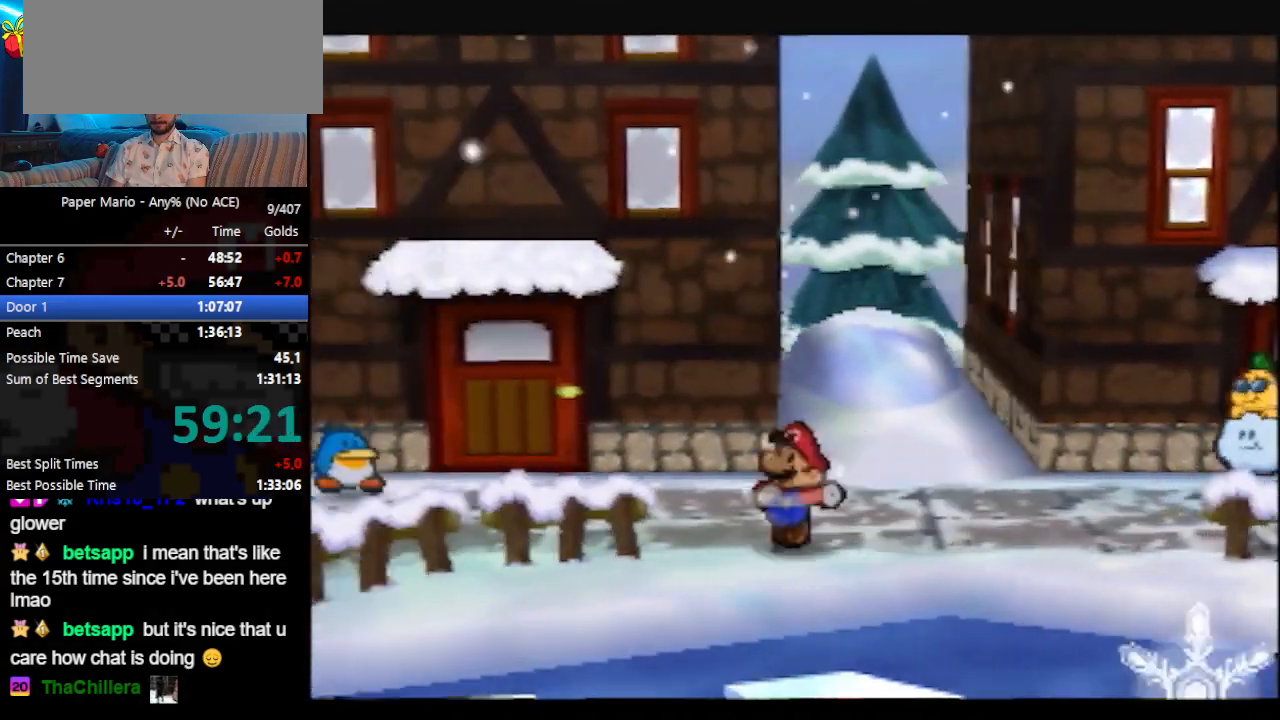
{"buttons": ["Z"], "left_stick": "left", "events": [[267, "Z", "up"], [500, "Z", "down"]]}
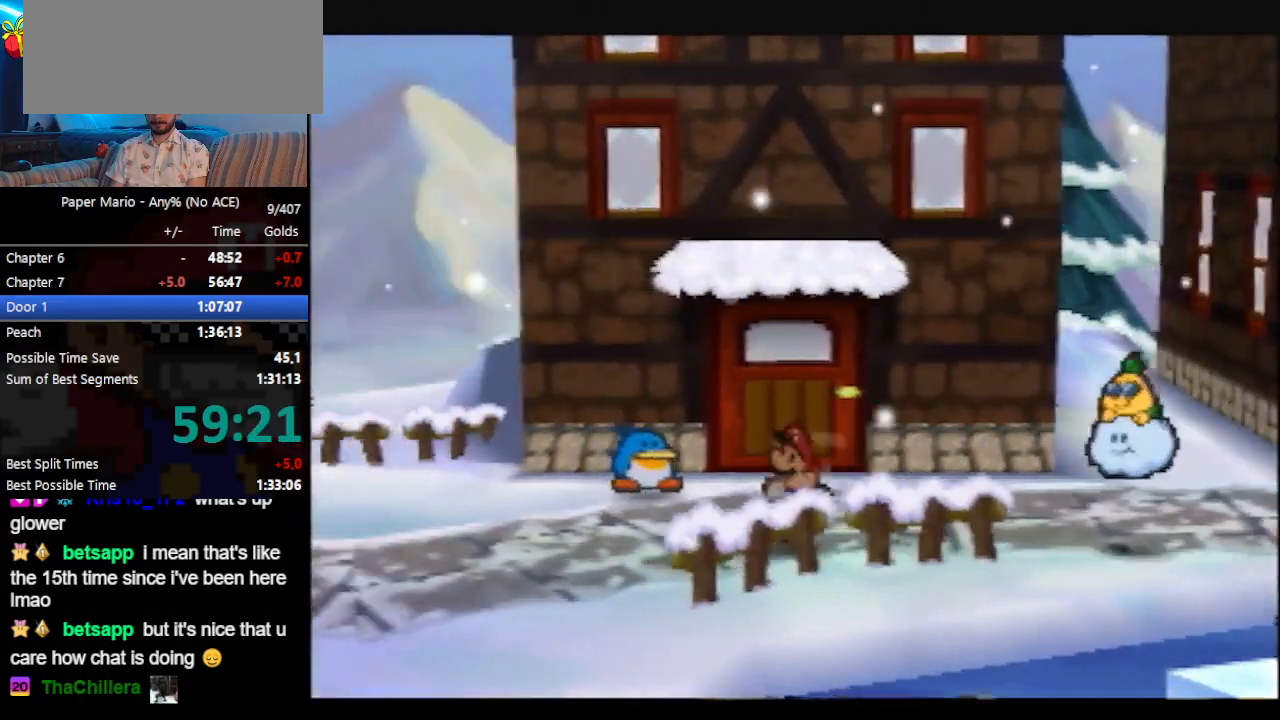
{"buttons": [], "left_stick": "left", "events": [[100, "Z", "up"]]}
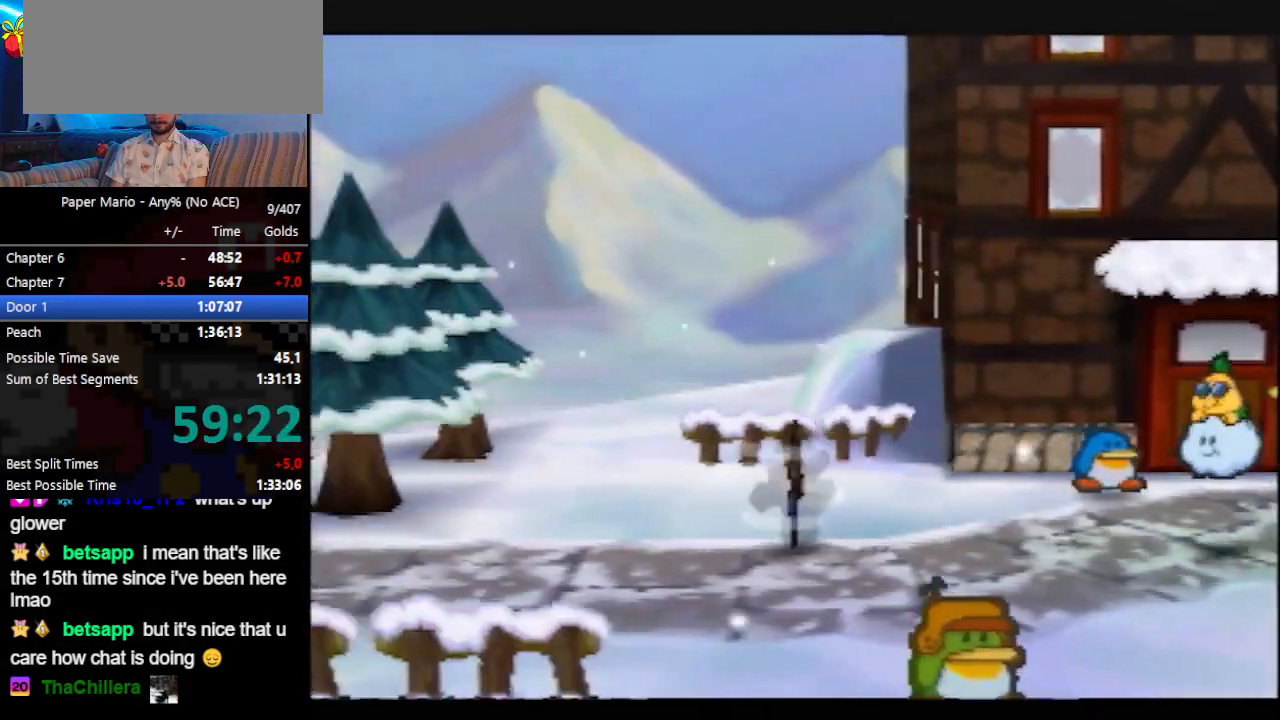
{"buttons": [], "left_stick": "left", "events": [[33, "Z", "down"], [100, "A", "down"], [133, "A", "up"], [333, "Z", "up"], [433, "Z", "down"], [500, "Z", "up"]]}
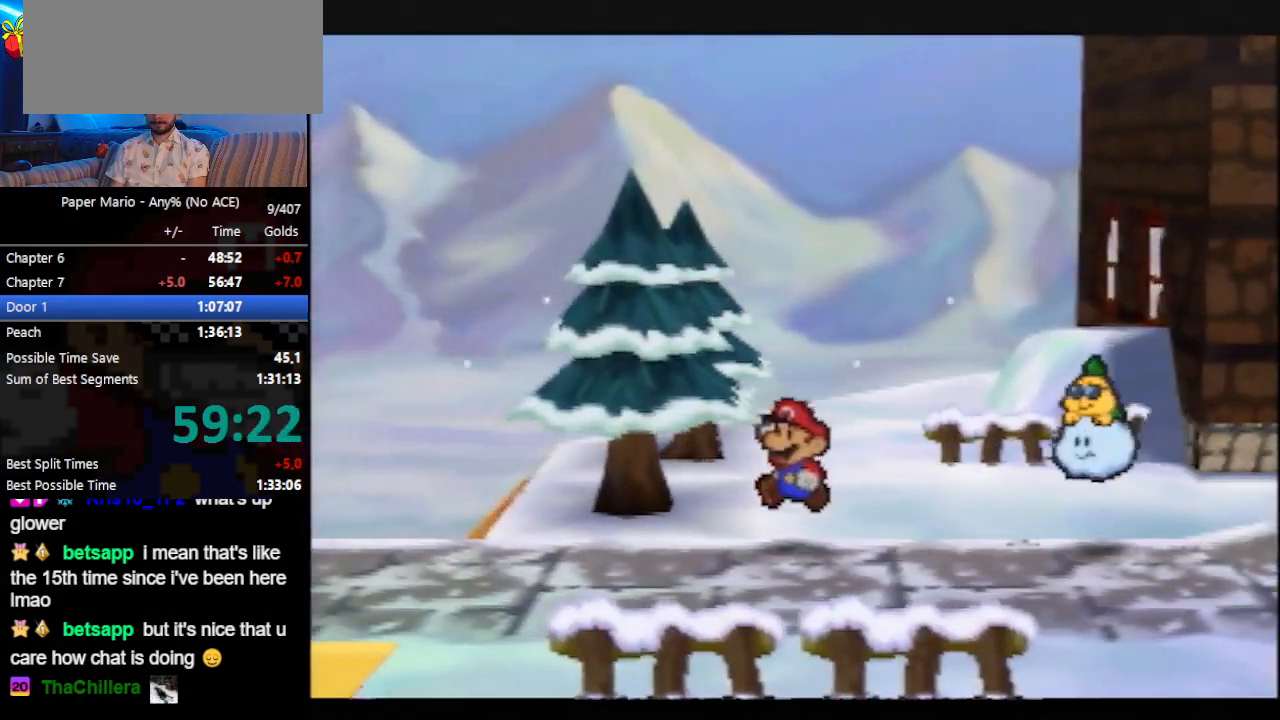
{"buttons": [], "left_stick": "left", "events": [[67, "Z", "down"], [167, "Z", "up"]]}
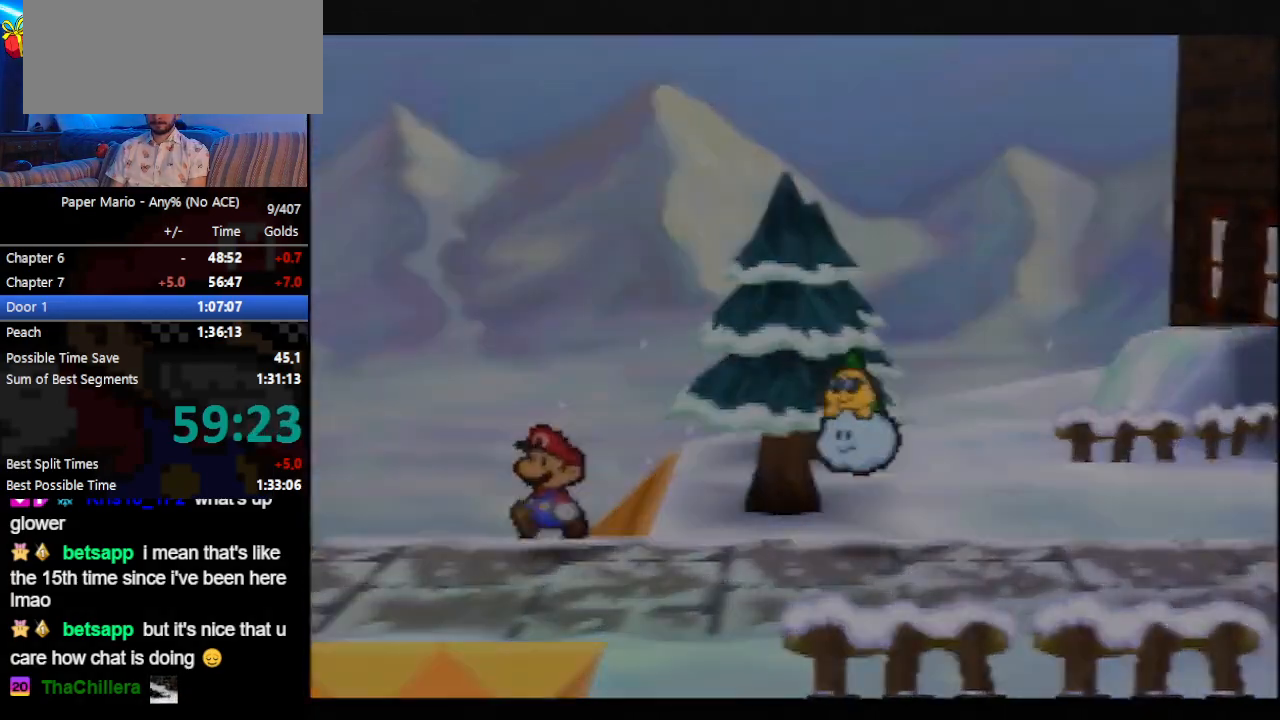
{"buttons": ["Z"], "left_stick": "left", "events": [[400, "Z", "down"], [467, "Z", "up"], [500, "Z", "down"]]}
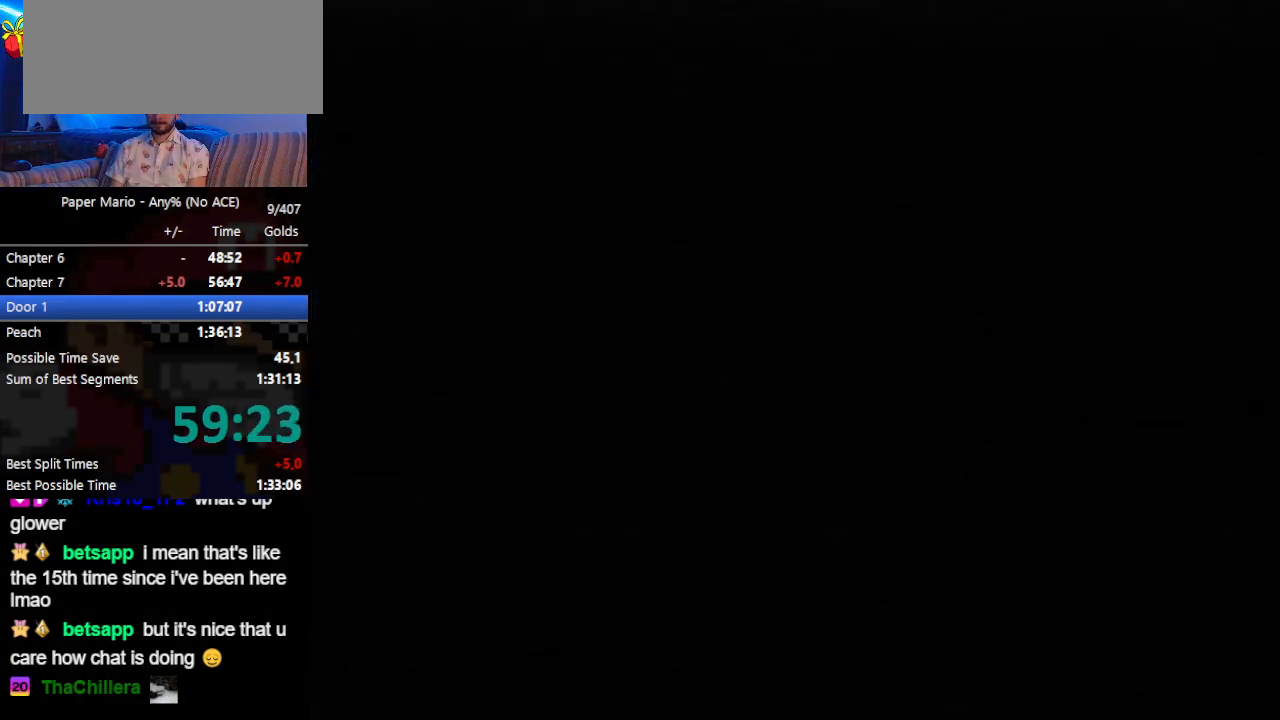
{"buttons": ["Z"], "left_stick": "left", "events": [[100, "Z", "up"], [167, "Z", "down"], [233, "Z", "up"], [300, "Z", "down"], [333, "Z", "up"], [367, "Z", "down"], [433, "Z", "up"], [467, "Z", "down"]]}
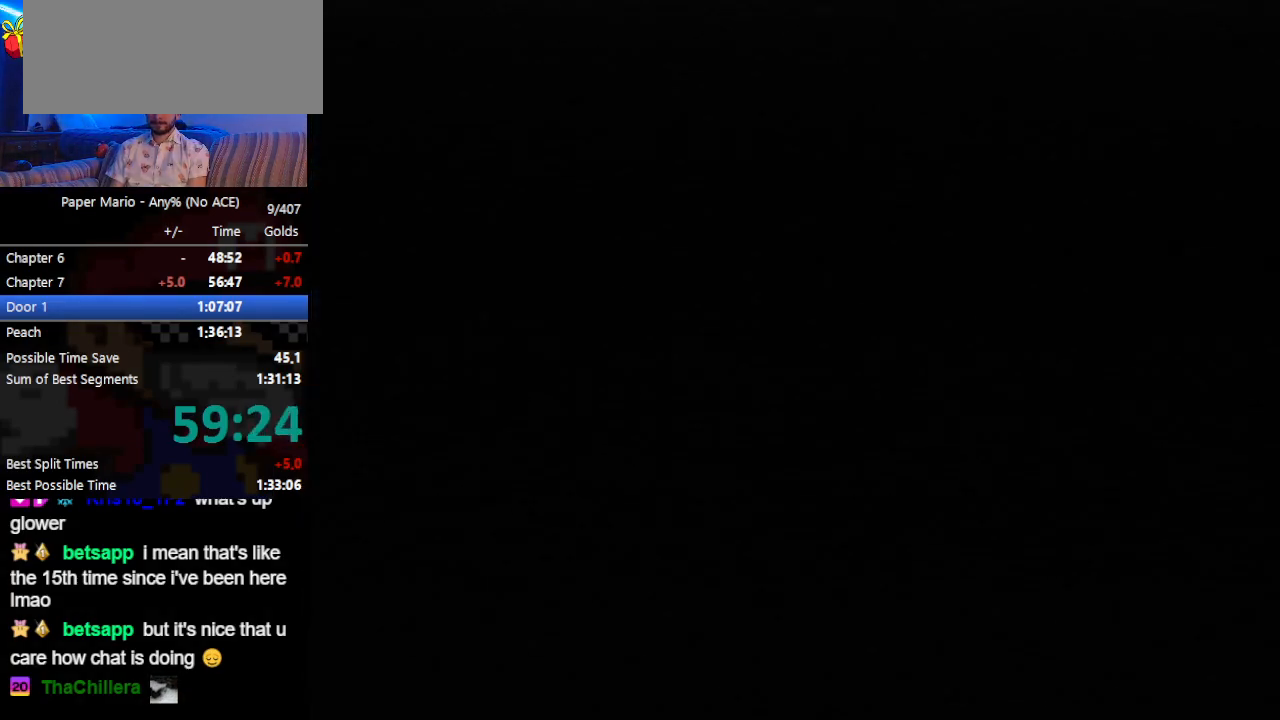
{"buttons": [], "left_stick": "left", "events": [[33, "Z", "up"], [67, "Z", "down"], [133, "Z", "up"], [167, "Z", "down"], [200, "Z", "up"], [267, "Z", "down"], [333, "Z", "up"], [367, "Z", "down"], [400, "Z", "up"], [467, "Z", "down"], [500, "Z", "up"]]}
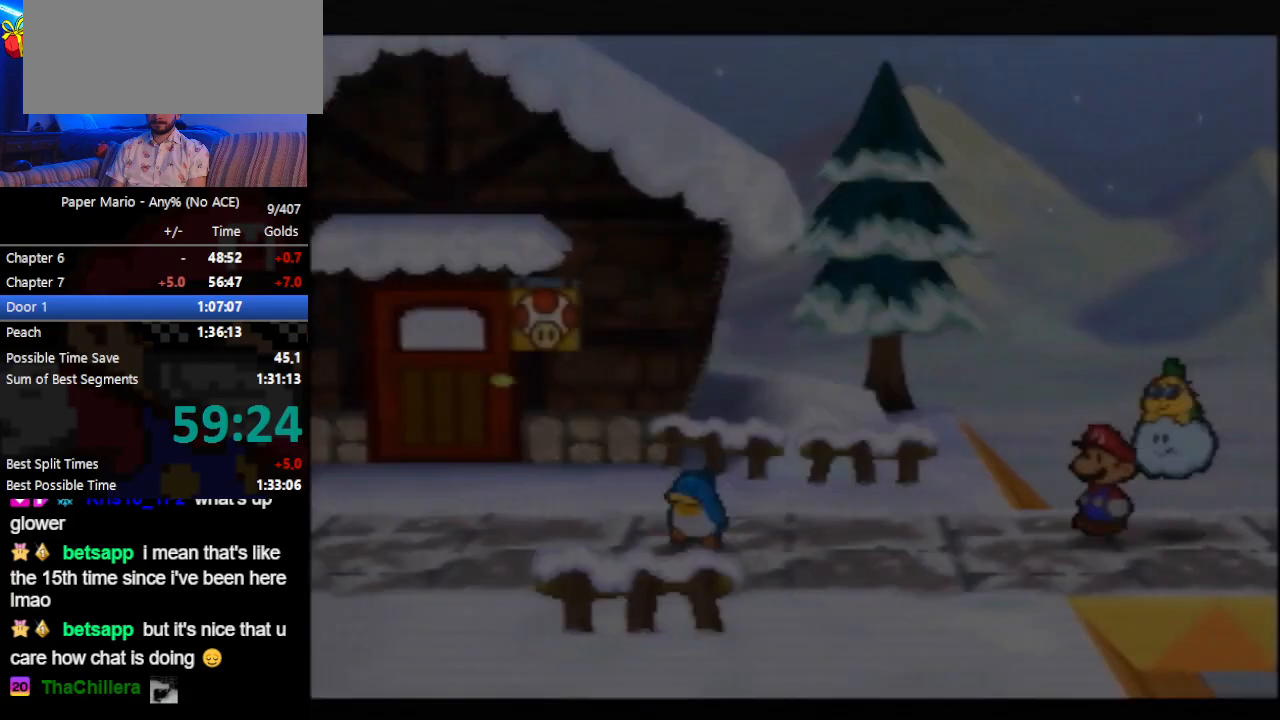
{"buttons": [], "left_stick": "left", "events": [[33, "Z", "down"], [100, "Z", "up"], [133, "Z", "down"], [200, "Z", "up"], [233, "Z", "down"], [267, "Z", "up"], [333, "Z", "down"], [367, "Z", "up"], [400, "Z", "down"], [433, "Z", "up"]]}
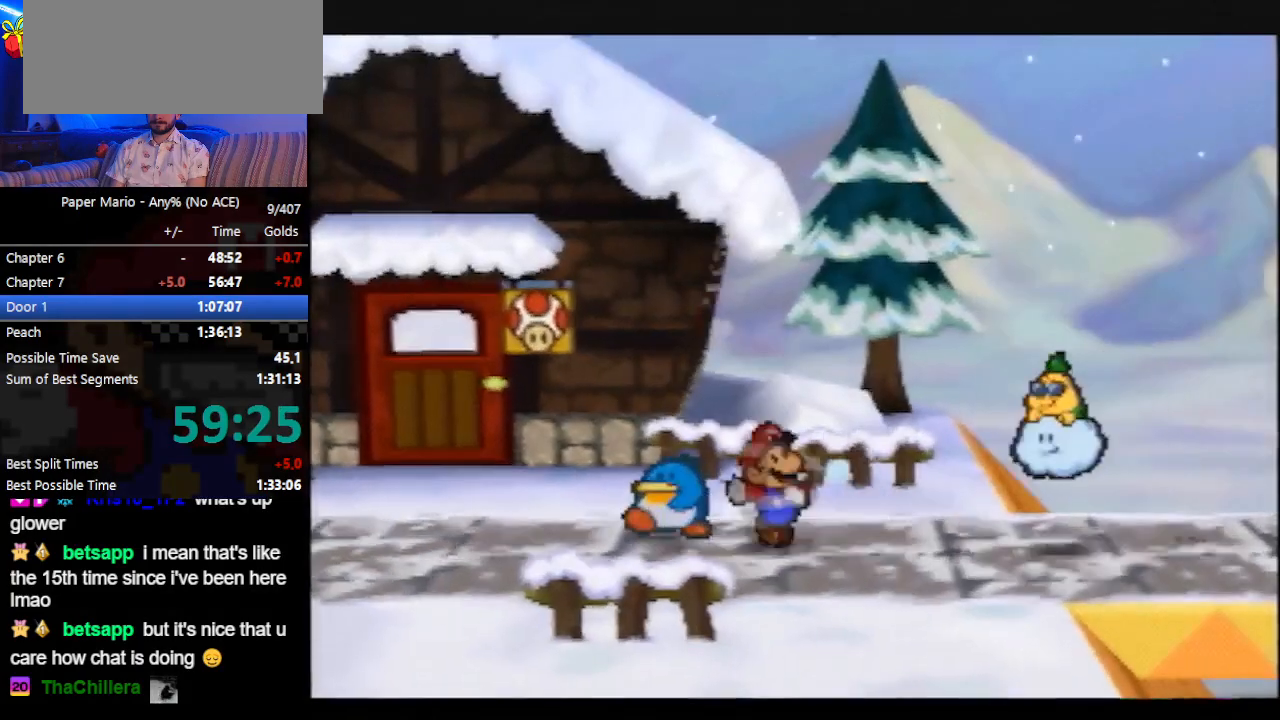
{"buttons": ["A", "Z"], "left_stick": "left", "events": [[433, "Z", "down"], [500, "A", "down"]]}
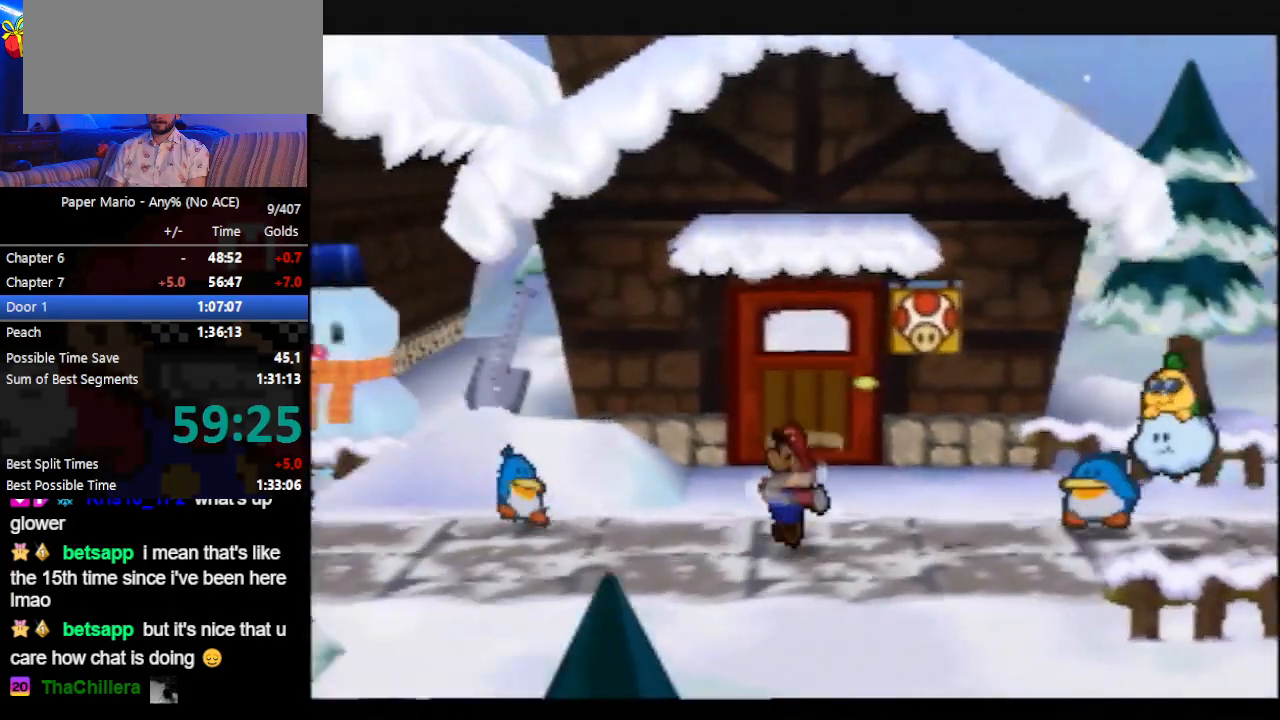
{"buttons": [], "left_stick": "left", "events": [[33, "A", "up"], [33, "Z", "up"], [400, "Z", "down"], [433, "Z", "up"]]}
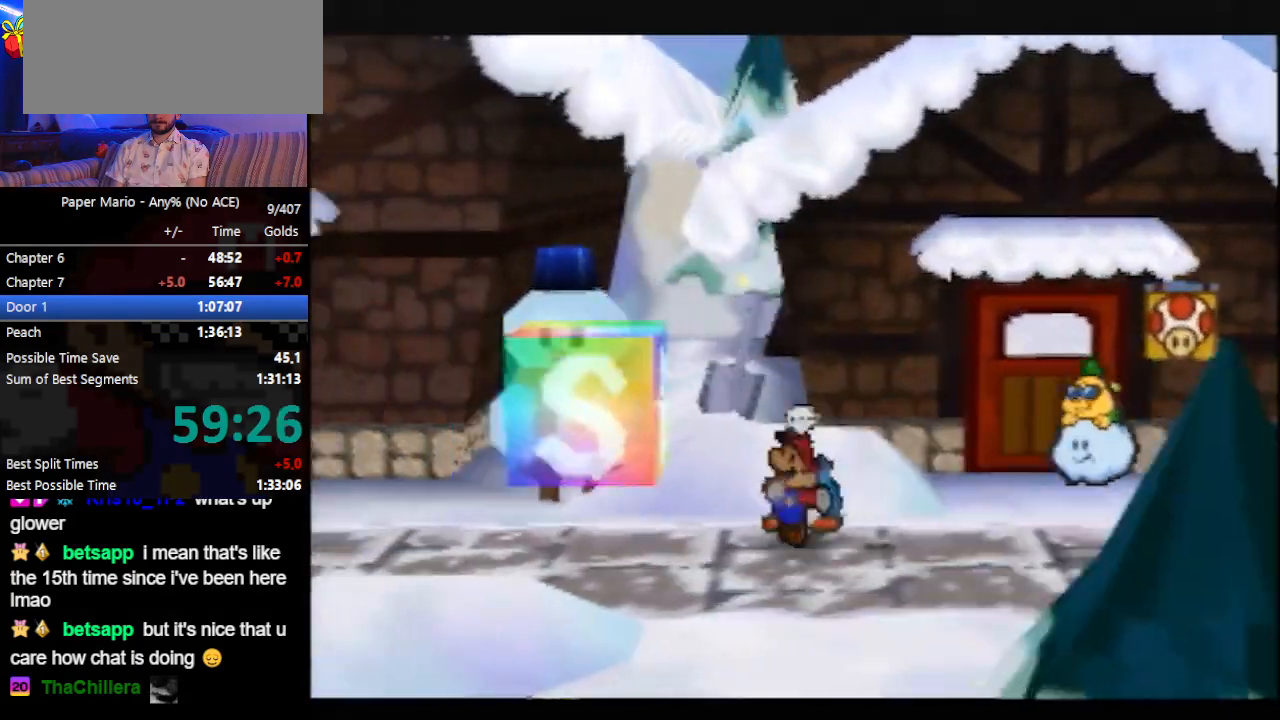
{"buttons": ["A"], "left_stick": "up-left", "events": [[33, "Z", "down"], [67, "Z", "up"], [67, "left_stick", "up-left"], [433, "A", "down"]]}
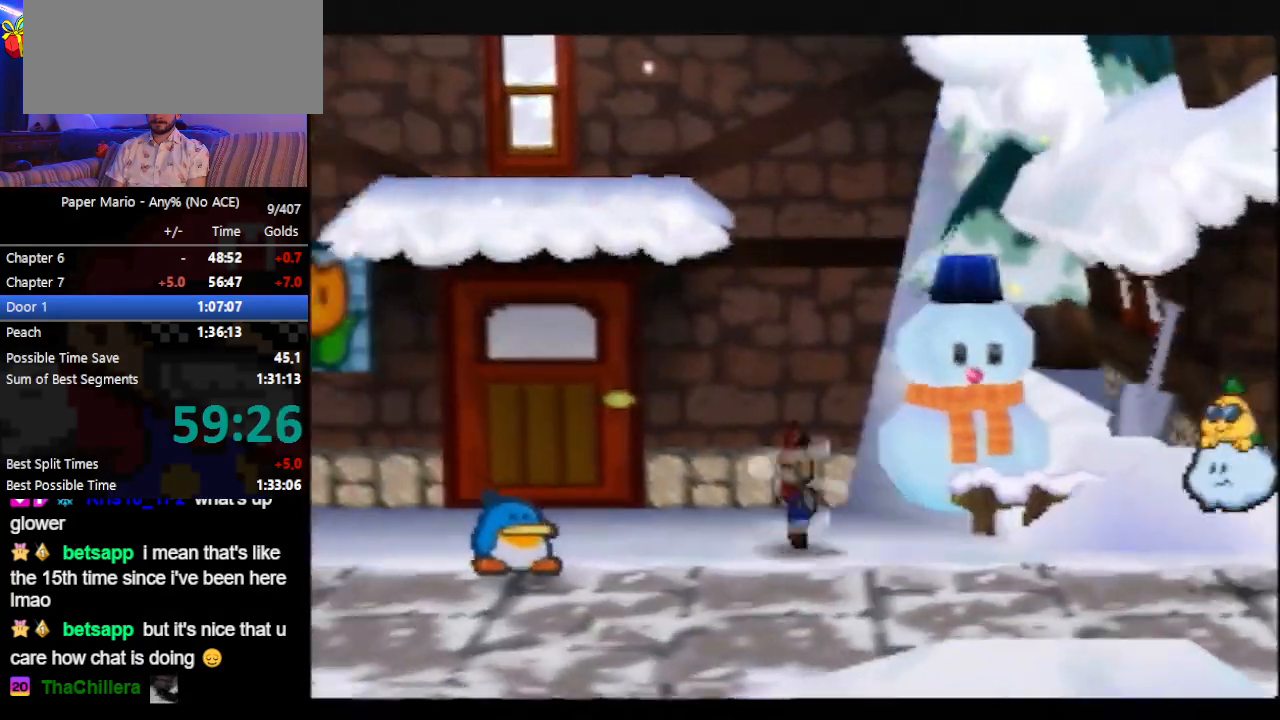
{"buttons": ["A"], "left_stick": "up-left", "events": [[33, "A", "up"], [367, "A", "down"], [433, "A", "up"], [500, "A", "down"]]}
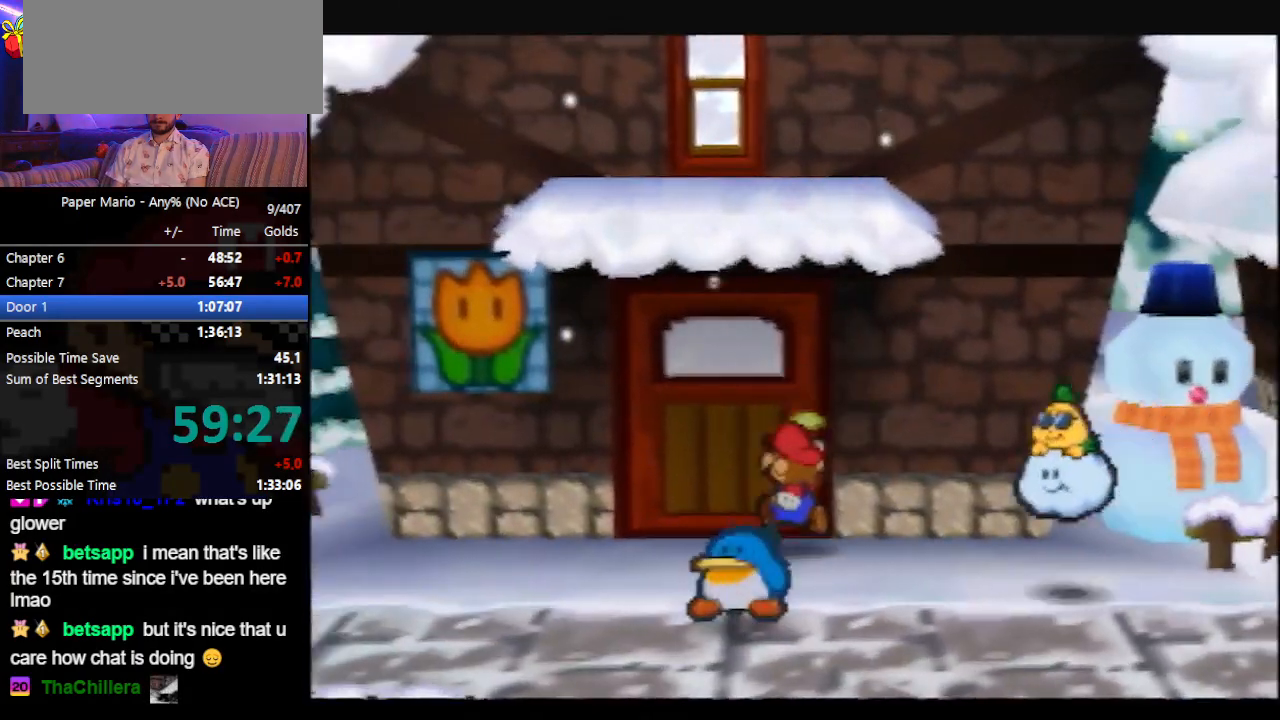
{"buttons": [], "left_stick": "center", "events": [[33, "A", "up"], [67, "A", "down"], [133, "A", "up"], [167, "A", "down"], [233, "A", "up"], [400, "left_stick", "center"]]}
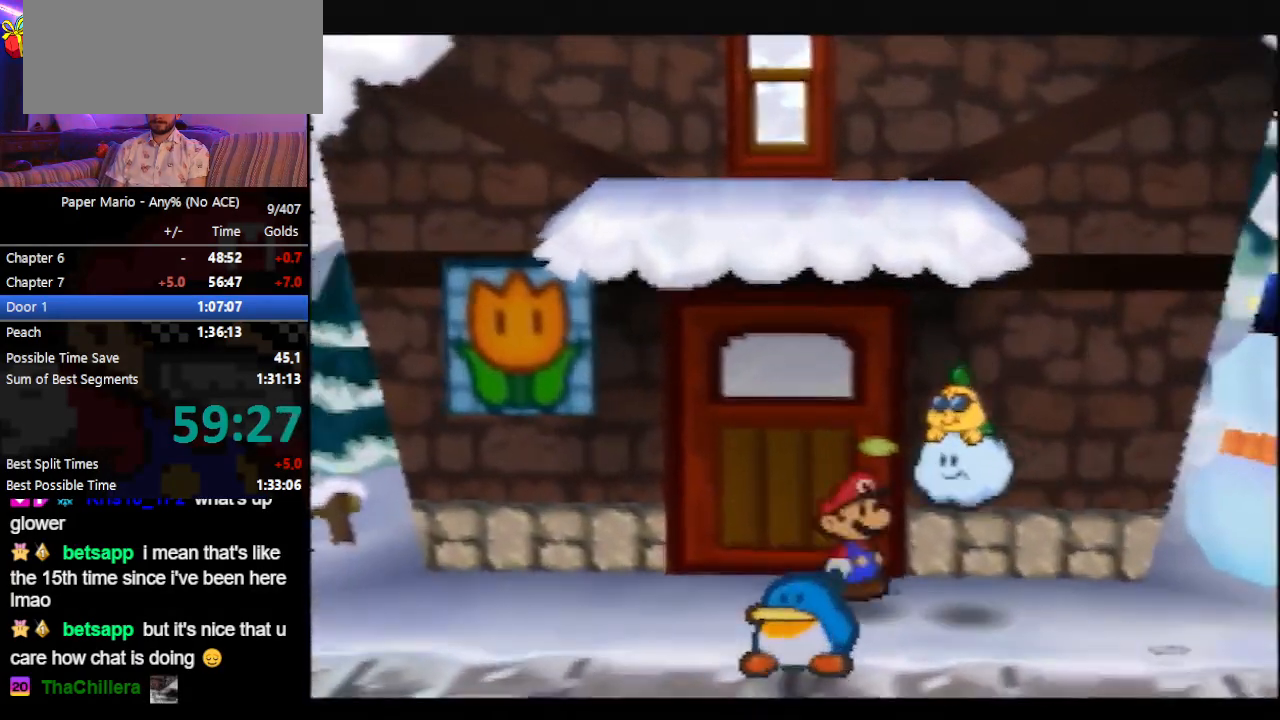
{"buttons": ["B"], "left_stick": "right", "events": [[100, "B", "down"], [167, "left_stick", "right"]]}
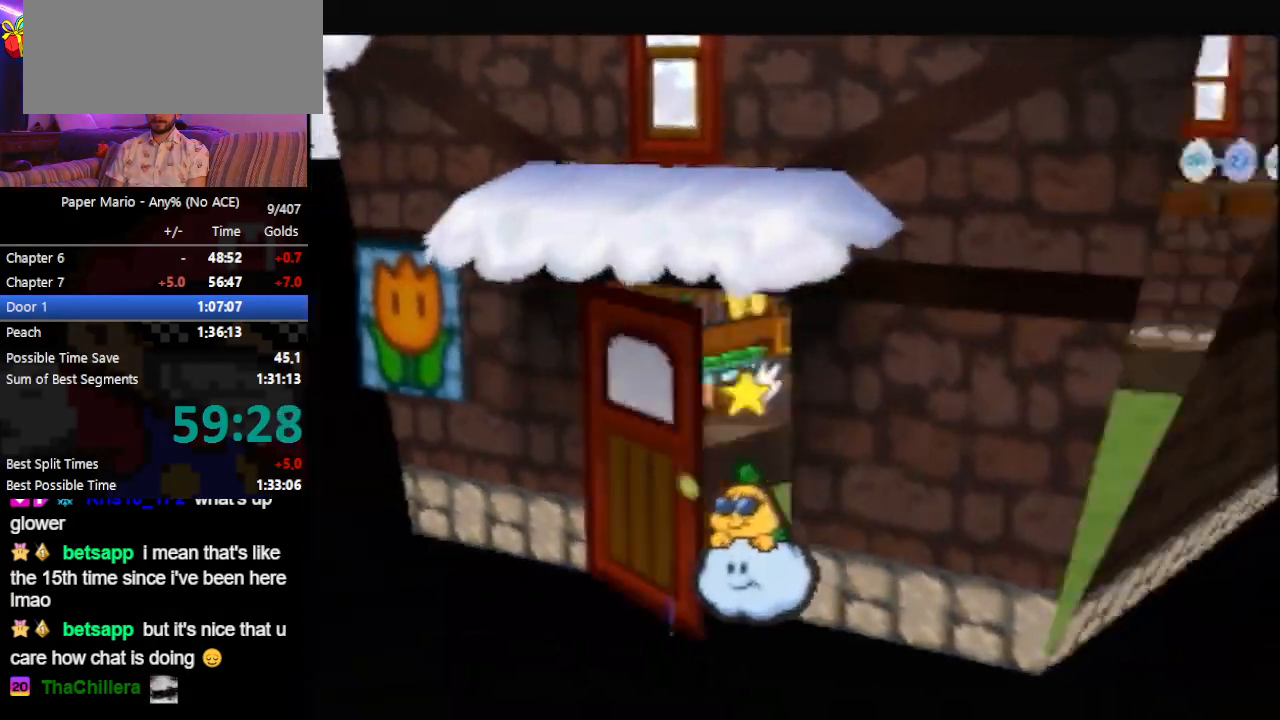
{"buttons": ["B"], "left_stick": "right", "events": []}
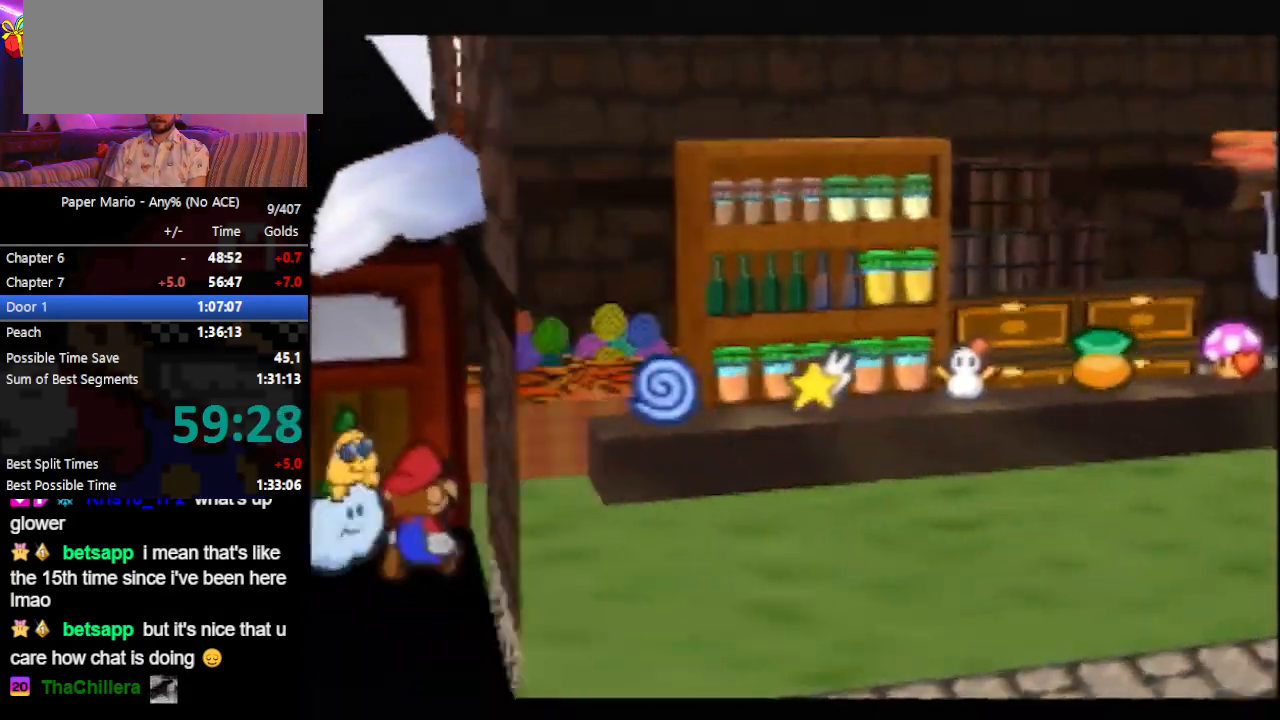
{"buttons": ["B"], "left_stick": "right", "events": [[300, "Z", "down"], [367, "Z", "up"], [433, "Z", "down"], [500, "Z", "up"]]}
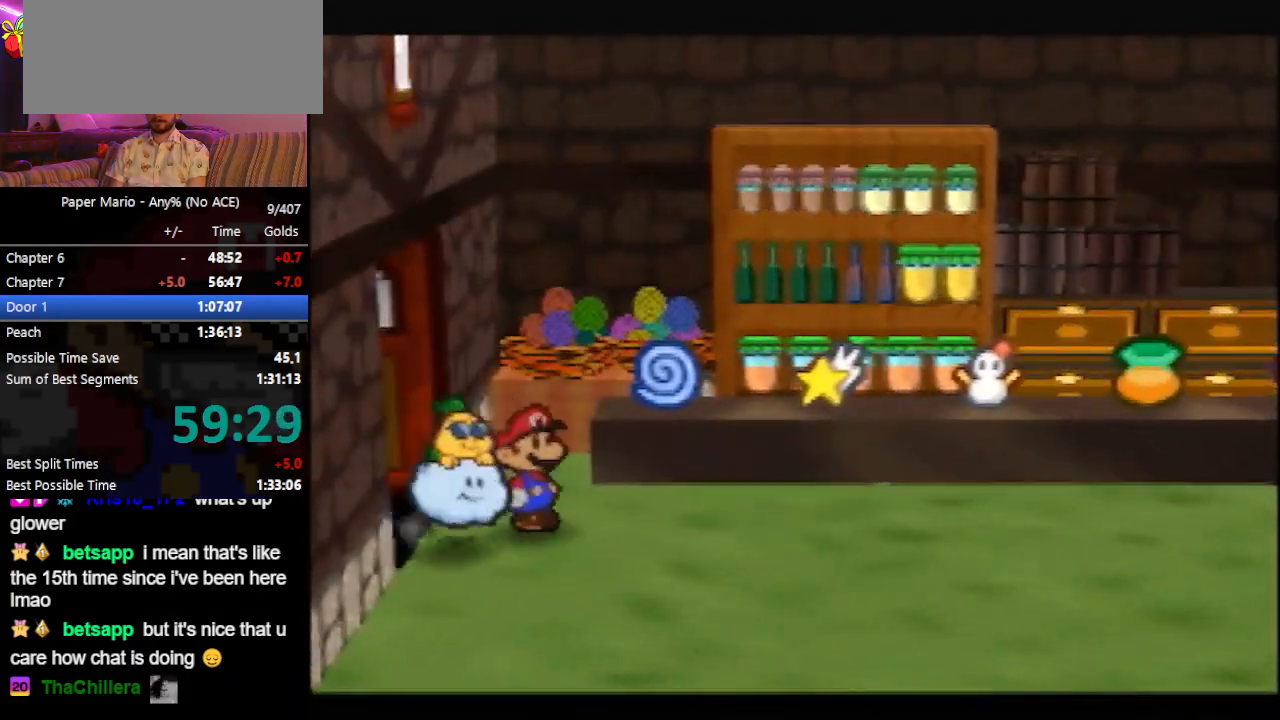
{"buttons": ["B"], "left_stick": "right", "events": [[67, "Z", "down"], [167, "Z", "up"]]}
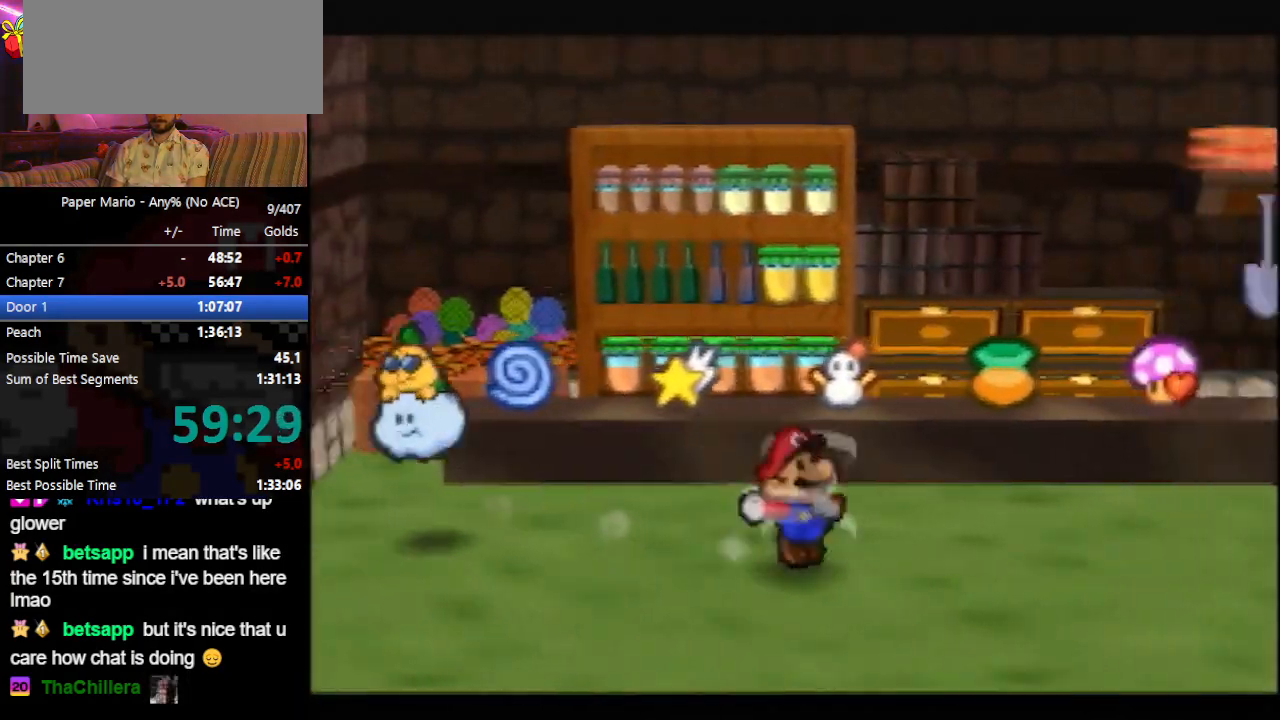
{"buttons": ["B"], "left_stick": "right", "events": [[100, "A", "down"], [133, "A", "up"]]}
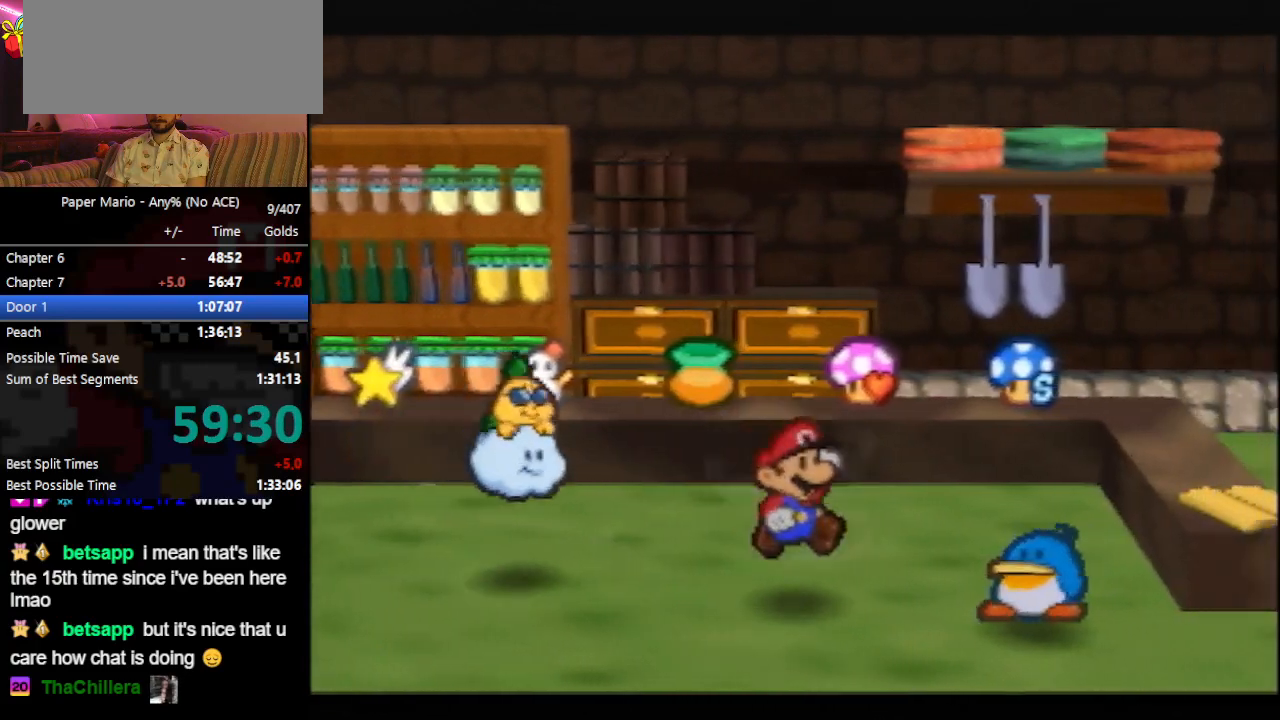
{"buttons": ["B"], "left_stick": "center", "events": [[33, "A", "down"], [67, "A", "up"], [267, "left_stick", "center"]]}
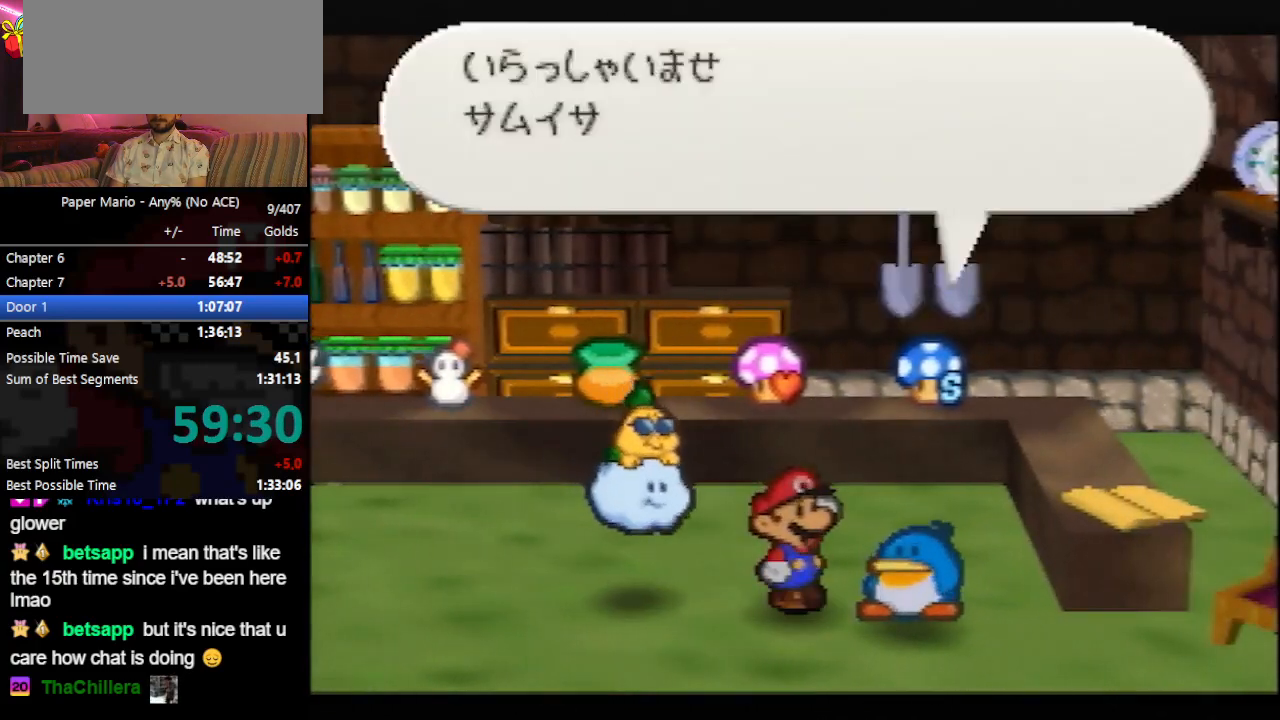
{"buttons": ["B"], "left_stick": "center", "events": []}
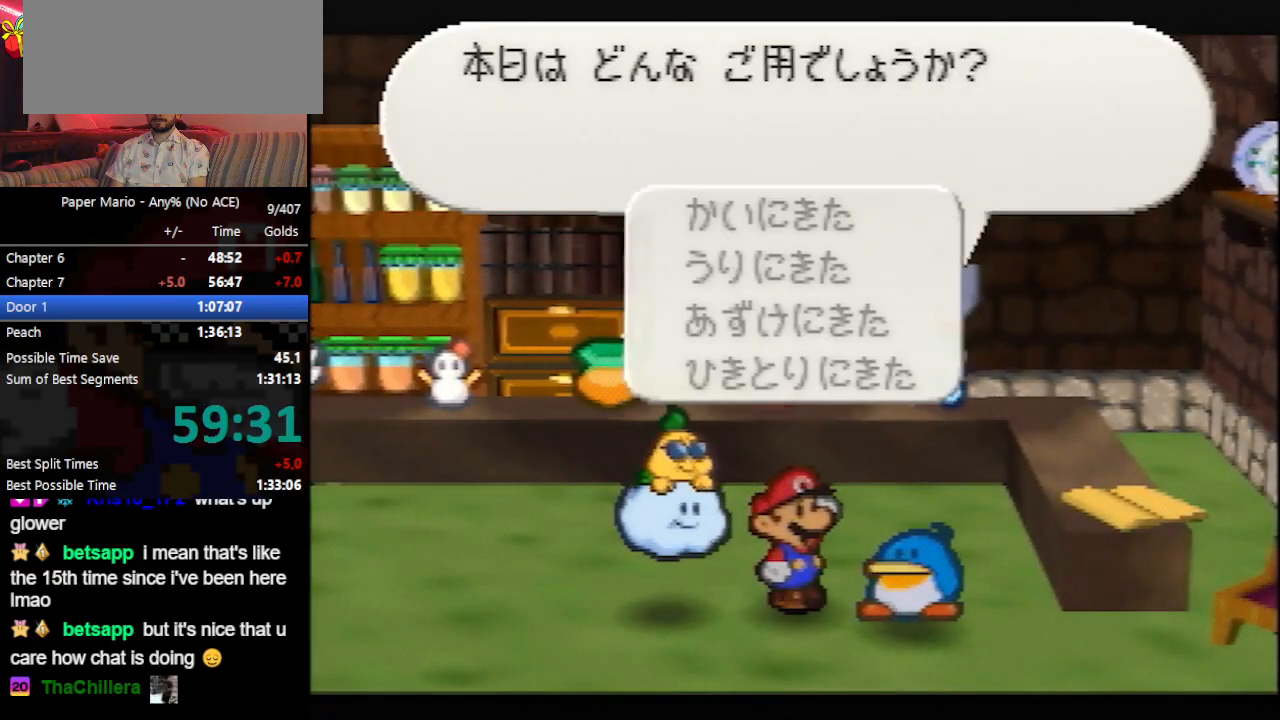
{"buttons": ["B"], "left_stick": "center", "events": [[33, "left_stick", "down-right"], [133, "left_stick", "center"], [200, "A", "down"], [233, "A", "up"]]}
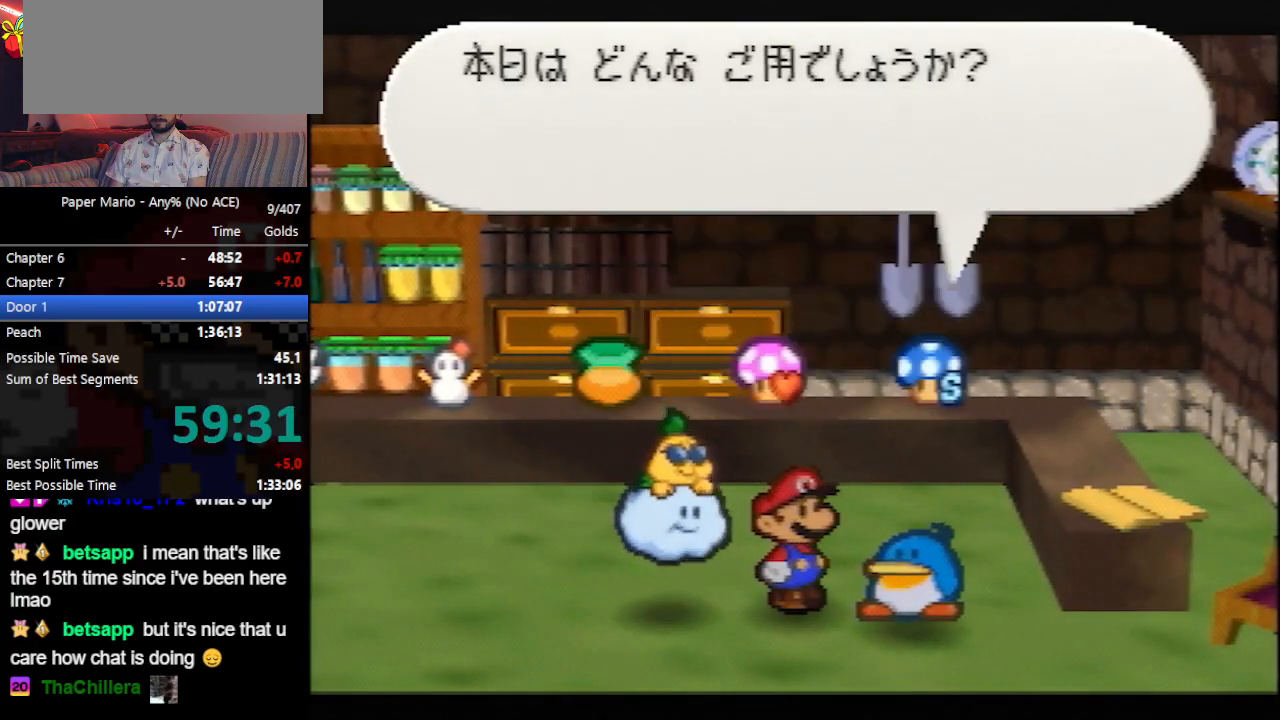
{"buttons": ["B"], "left_stick": "center", "events": []}
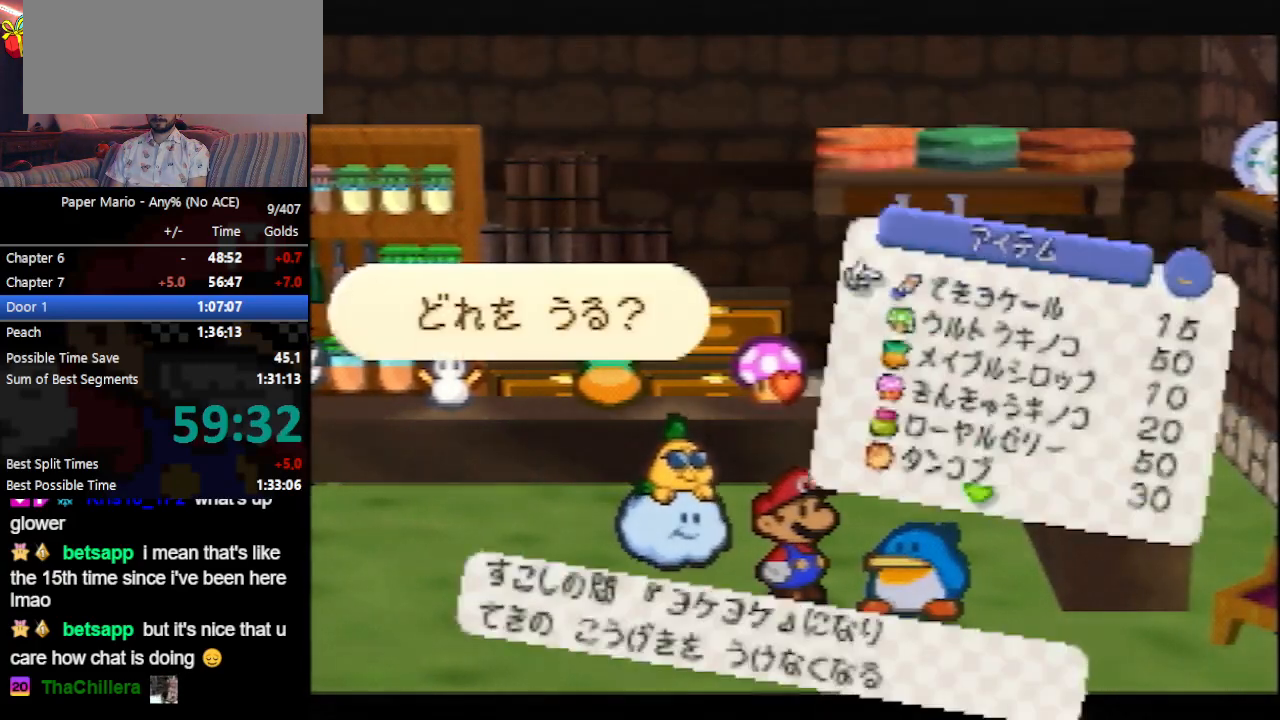
{"buttons": ["B"], "left_stick": "center", "events": [[33, "left_stick", "down-right"], [167, "left_stick", "center"], [200, "A", "down"], [233, "A", "up"]]}
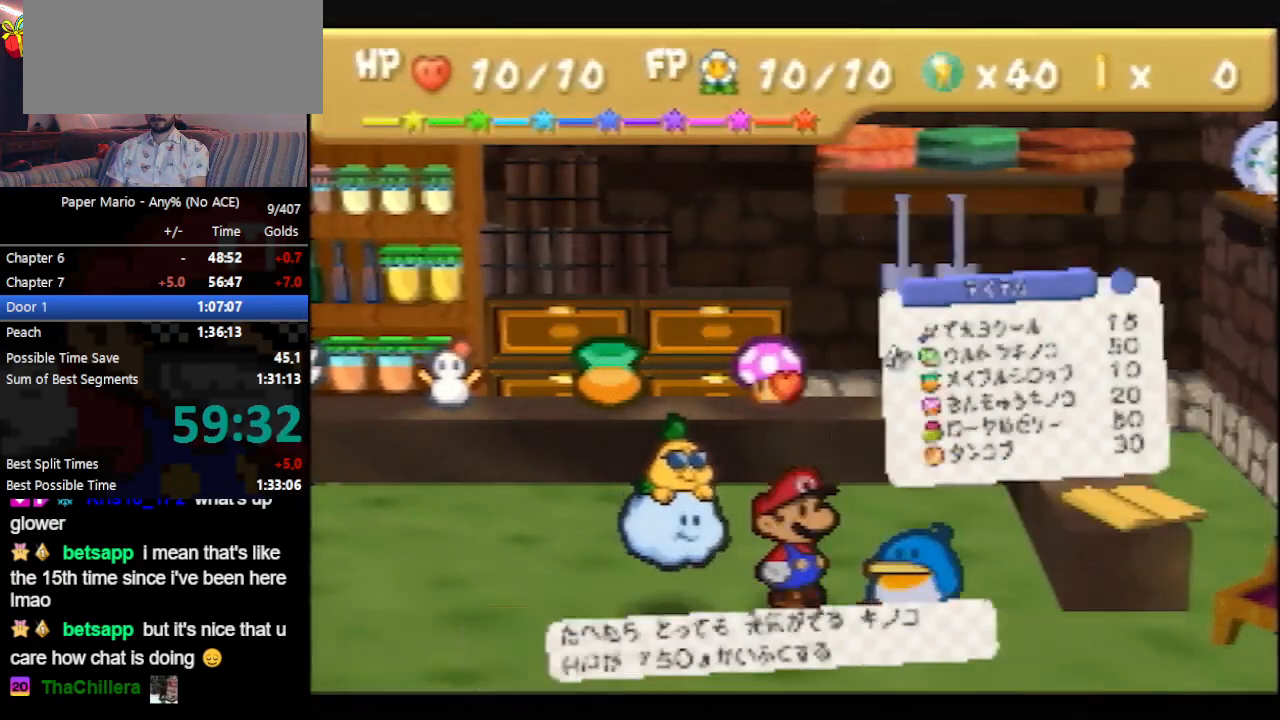
{"buttons": ["B"], "left_stick": "center", "events": []}
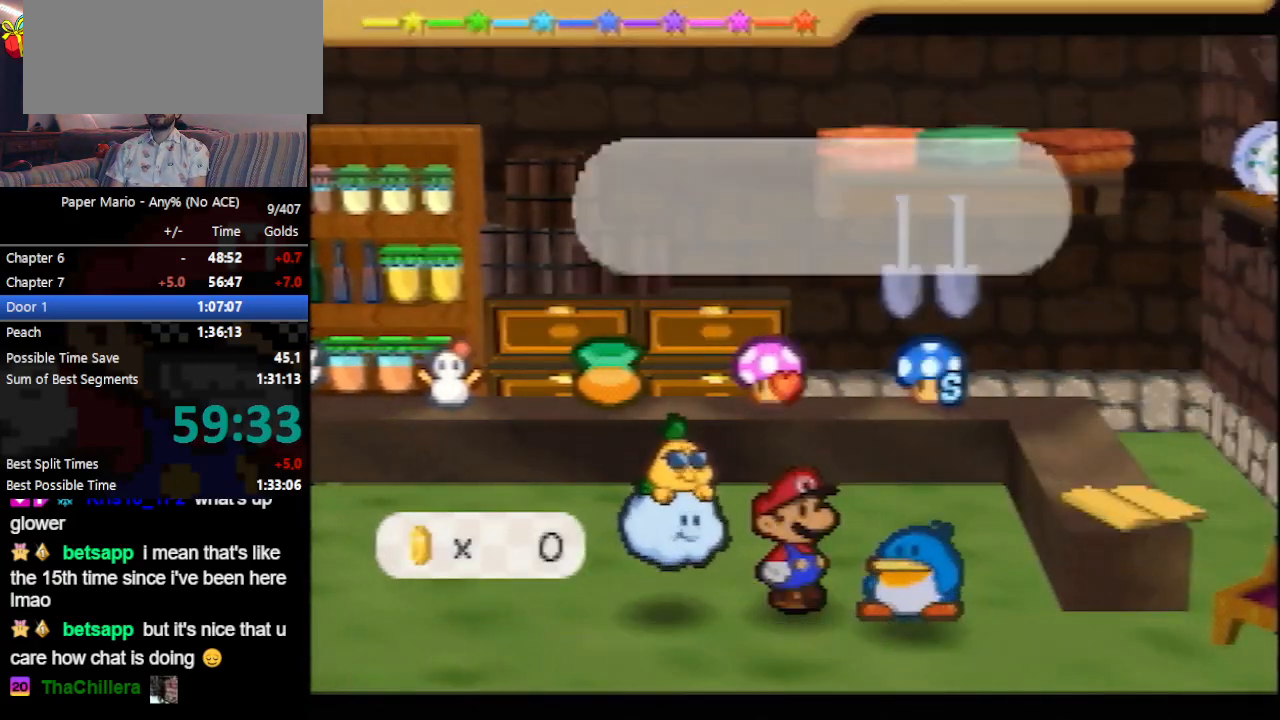
{"buttons": ["B"], "left_stick": "center", "events": [[333, "A", "down"], [400, "A", "up"]]}
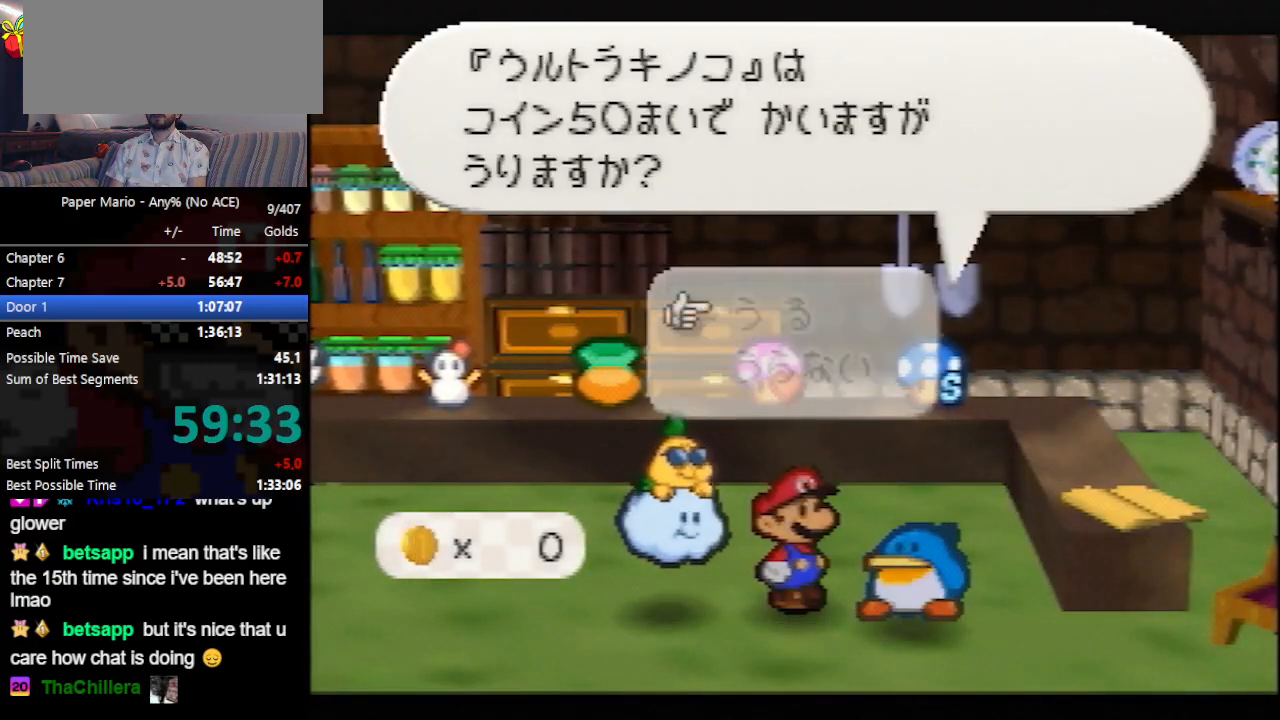
{"buttons": ["B"], "left_stick": "up-left", "events": [[433, "left_stick", "up-left"]]}
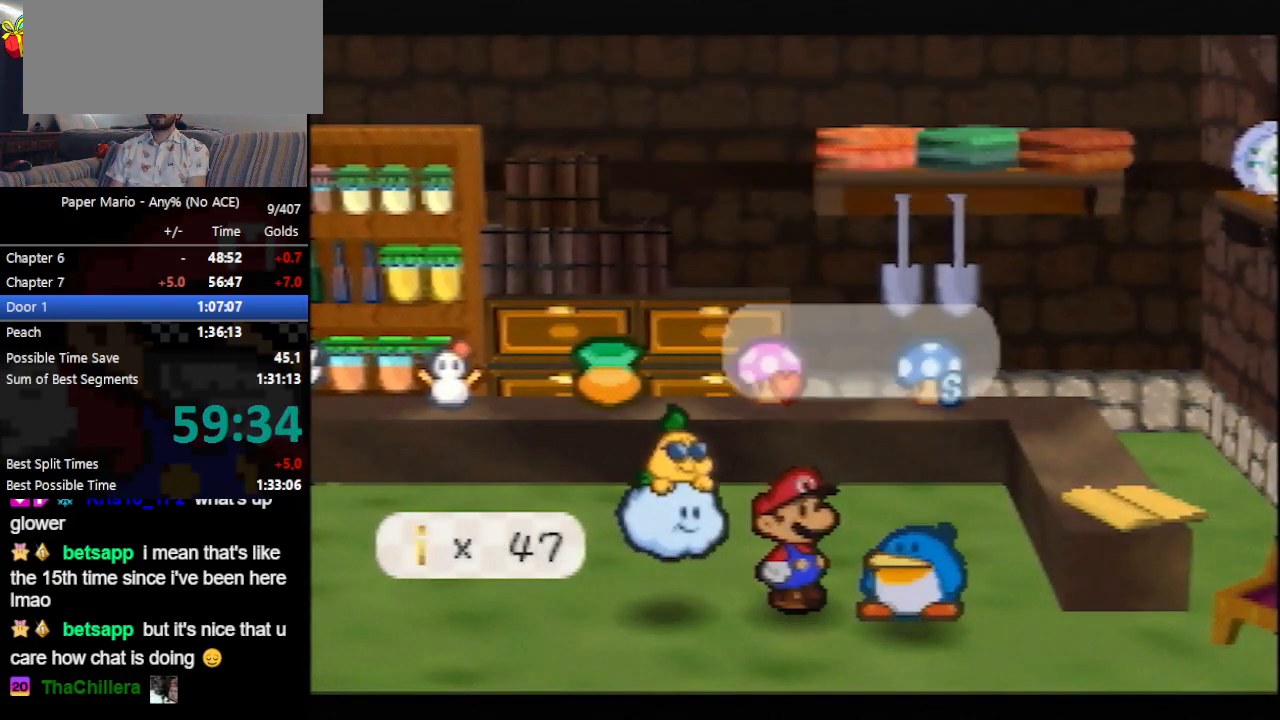
{"buttons": ["B"], "left_stick": "up-left", "events": [[233, "B", "up"], [433, "B", "down"]]}